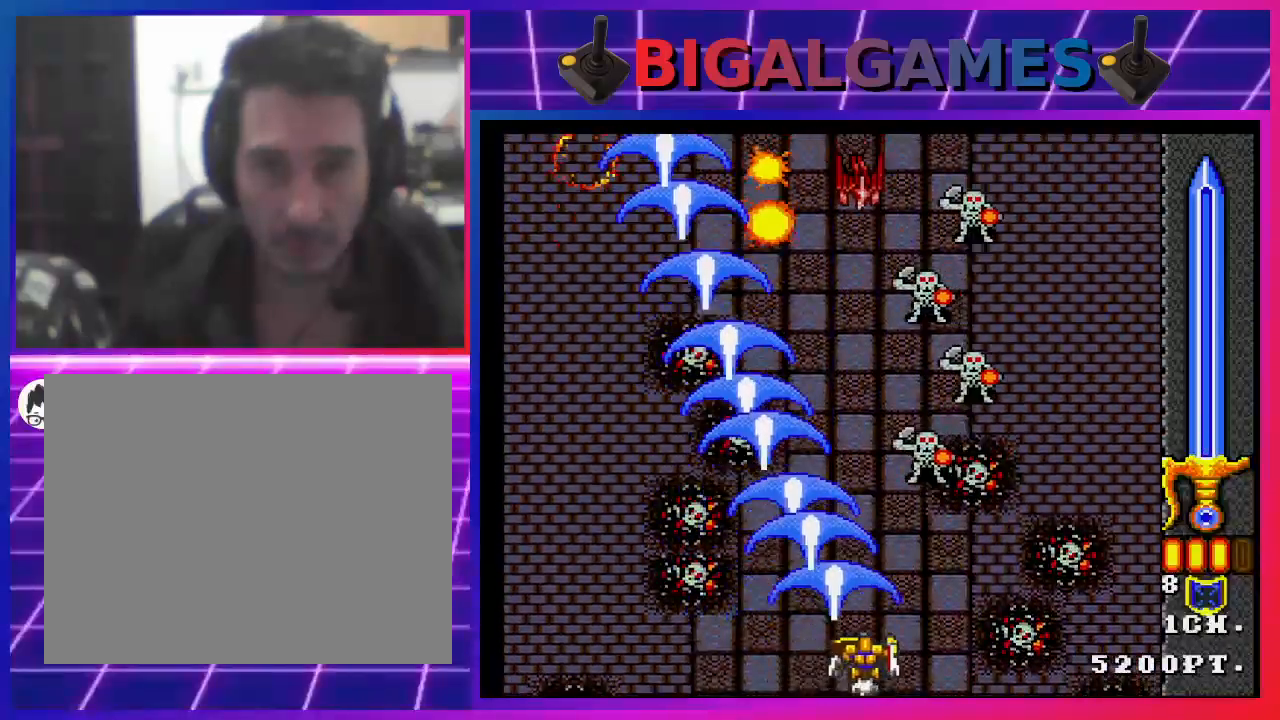
Gameplay with a controller (PlayStation layout); each line is a JSON object with the inputs held at the frame after it. "events" lists button and stick changes between this image and that frame as [ms after this image, input, new state], when the widget could be followed in between. Not read: L1.
{"buttons": ["SQUARE", "DPAD_LEFT"], "left_stick": "center", "right_stick": "center", "events": [[67, "SQUARE", "up"], [133, "DPAD_RIGHT", "up"], [133, "SQUARE", "down"], [167, "DPAD_UP", "down"], [233, "SQUARE", "up"], [300, "DPAD_UP", "up"], [300, "SQUARE", "down"], [400, "SQUARE", "up"], [433, "DPAD_LEFT", "down"], [467, "SQUARE", "down"]]}
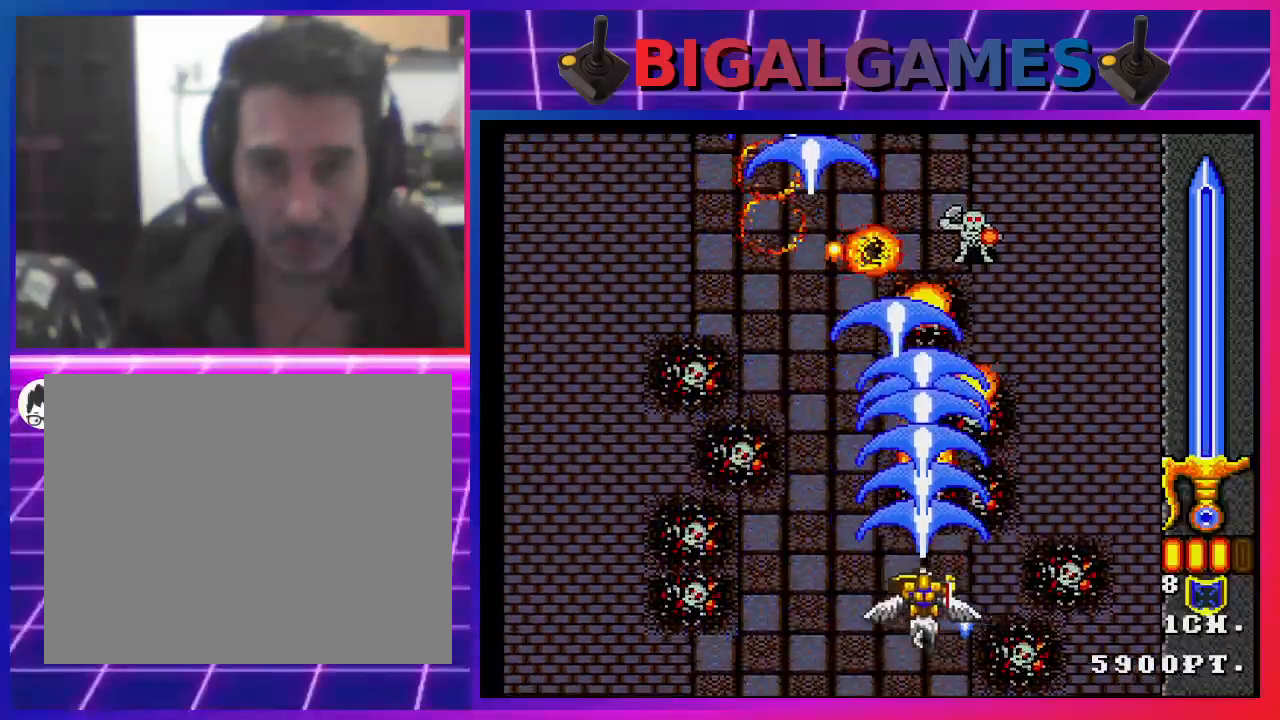
{"buttons": ["SQUARE", "DPAD_RIGHT"], "left_stick": "center", "right_stick": "center", "events": [[67, "SQUARE", "up"], [133, "SQUARE", "down"], [233, "SQUARE", "up"], [267, "DPAD_LEFT", "up"], [300, "SQUARE", "down"], [367, "DPAD_RIGHT", "down"], [400, "SQUARE", "up"], [467, "SQUARE", "down"]]}
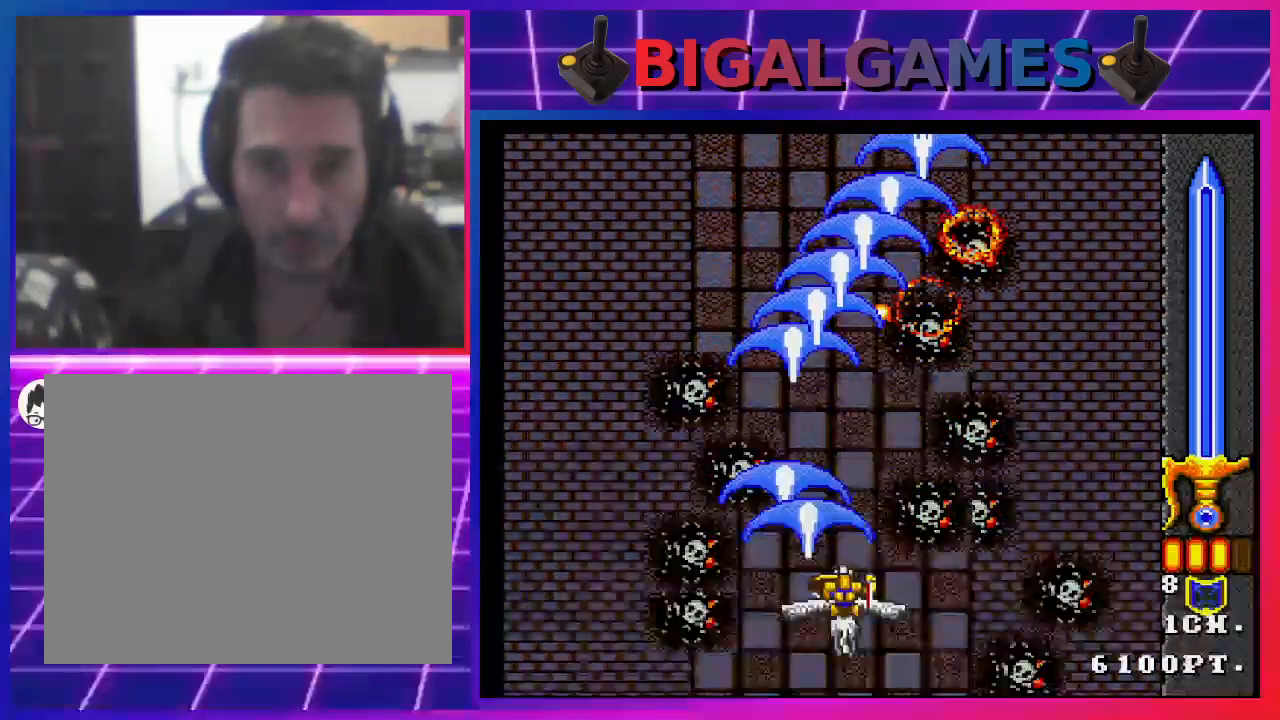
{"buttons": ["DPAD_LEFT"], "left_stick": "center", "right_stick": "center", "events": [[100, "SQUARE", "up"], [167, "SQUARE", "down"], [267, "DPAD_RIGHT", "up"], [267, "SQUARE", "up"], [333, "SQUARE", "down"], [433, "SQUARE", "up"], [500, "DPAD_LEFT", "down"]]}
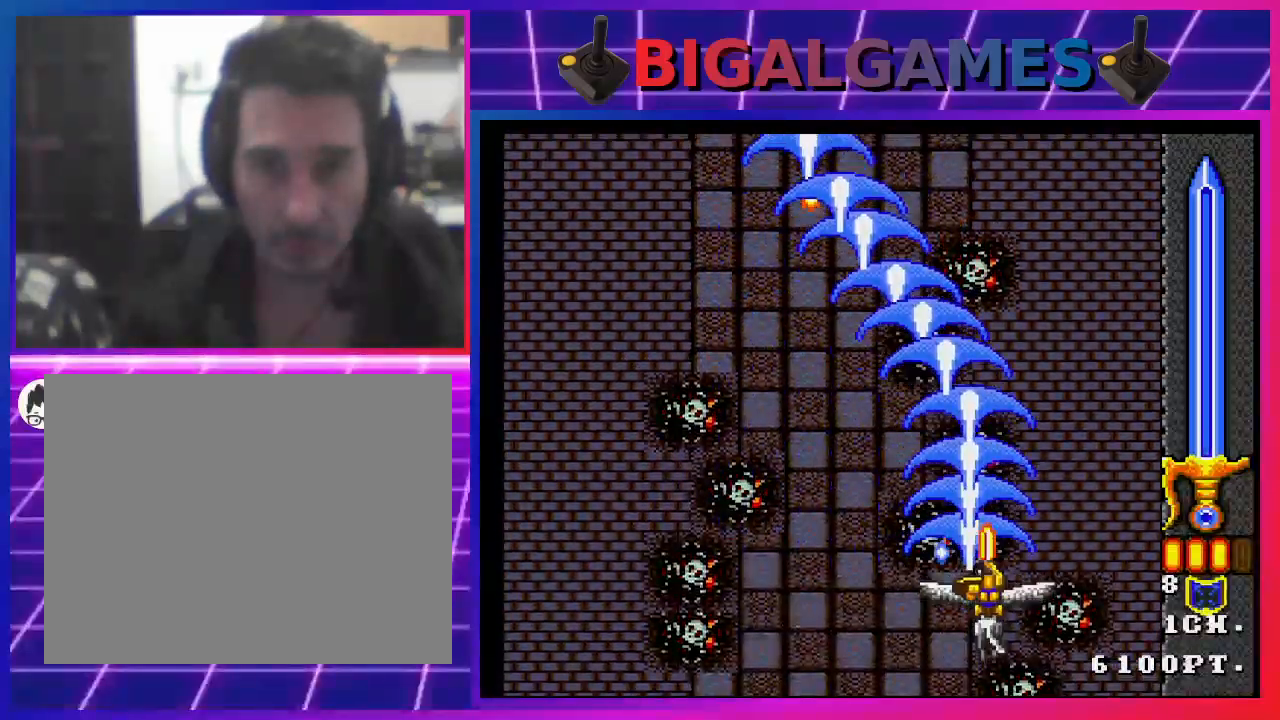
{"buttons": ["SQUARE", "DPAD_LEFT"], "left_stick": "center", "right_stick": "center", "events": [[33, "SQUARE", "down"], [100, "SQUARE", "up"], [200, "SQUARE", "down"], [333, "SQUARE", "up"], [400, "SQUARE", "down"]]}
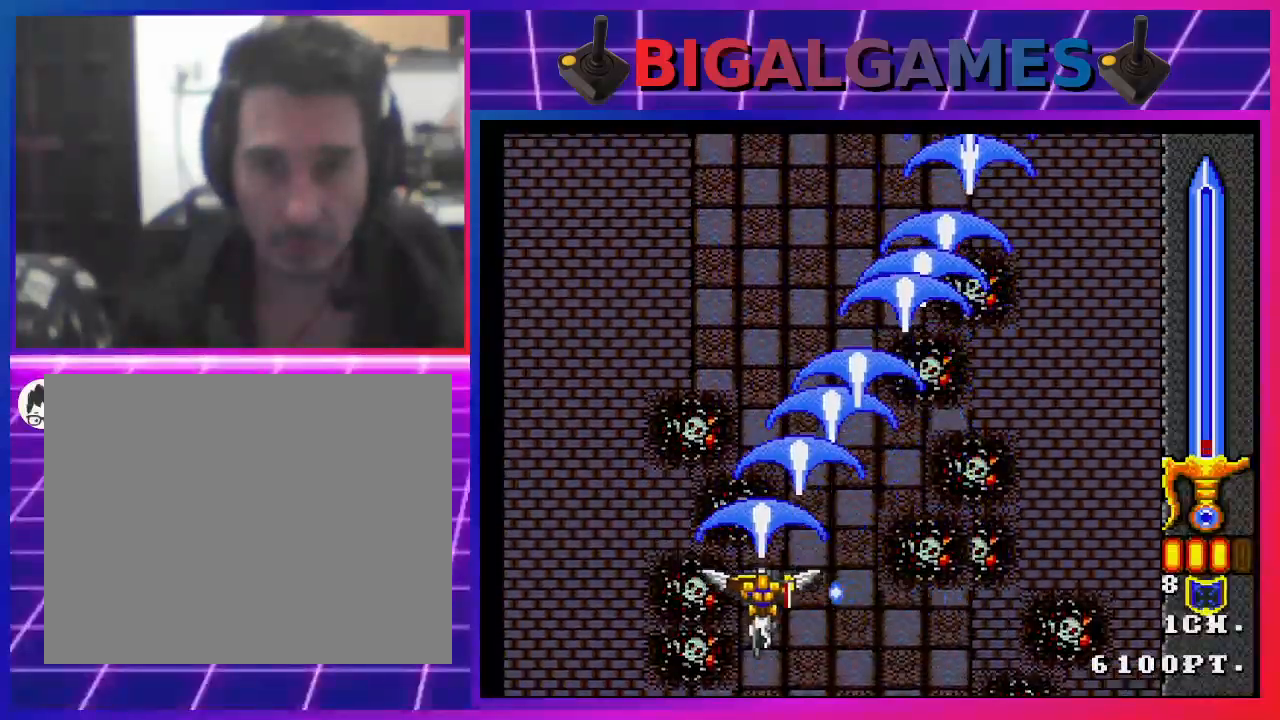
{"buttons": ["SQUARE", "DPAD_LEFT"], "left_stick": "center", "right_stick": "center", "events": [[67, "SQUARE", "up"], [100, "SQUARE", "down"], [200, "DPAD_LEFT", "up"], [233, "SQUARE", "up"], [300, "SQUARE", "down"], [400, "SQUARE", "up"], [500, "DPAD_LEFT", "down"], [500, "SQUARE", "down"]]}
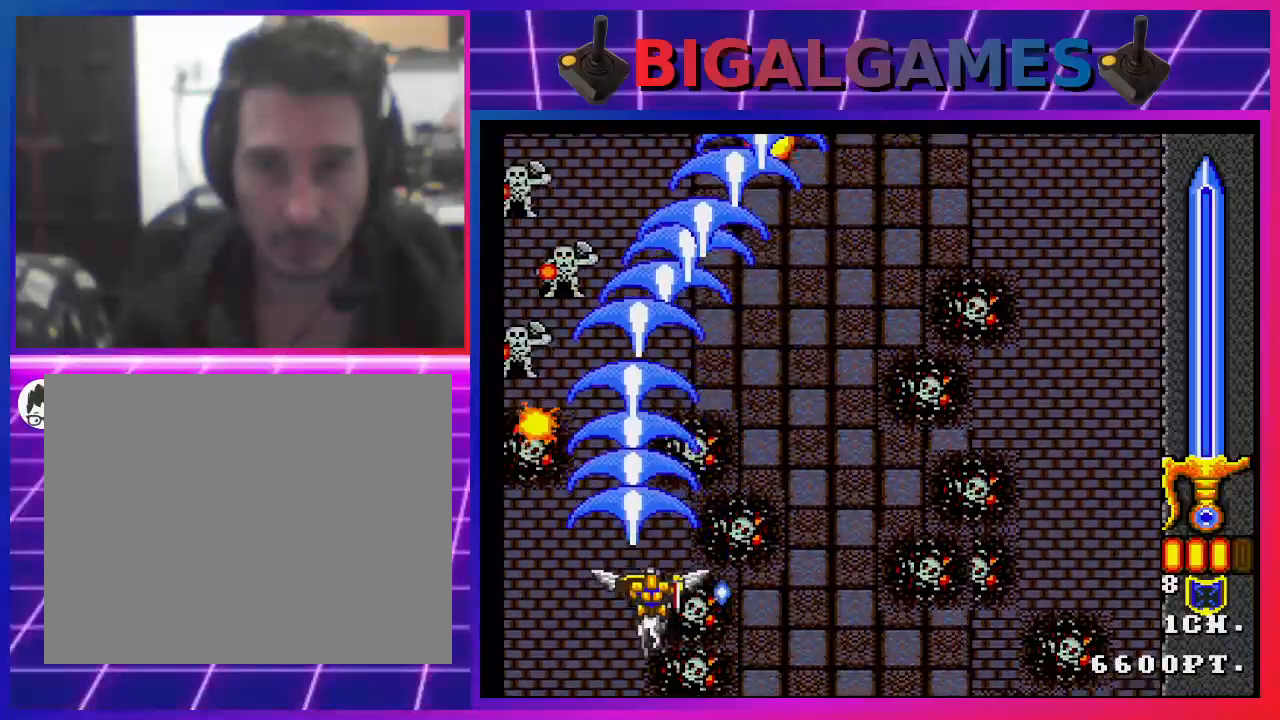
{"buttons": ["SQUARE", "DPAD_RIGHT"], "left_stick": "center", "right_stick": "center", "events": [[100, "SQUARE", "up"], [133, "DPAD_LEFT", "up"], [167, "SQUARE", "down"], [300, "SQUARE", "up"], [333, "DPAD_RIGHT", "down"], [367, "SQUARE", "down"], [467, "SQUARE", "up"], [500, "SQUARE", "down"]]}
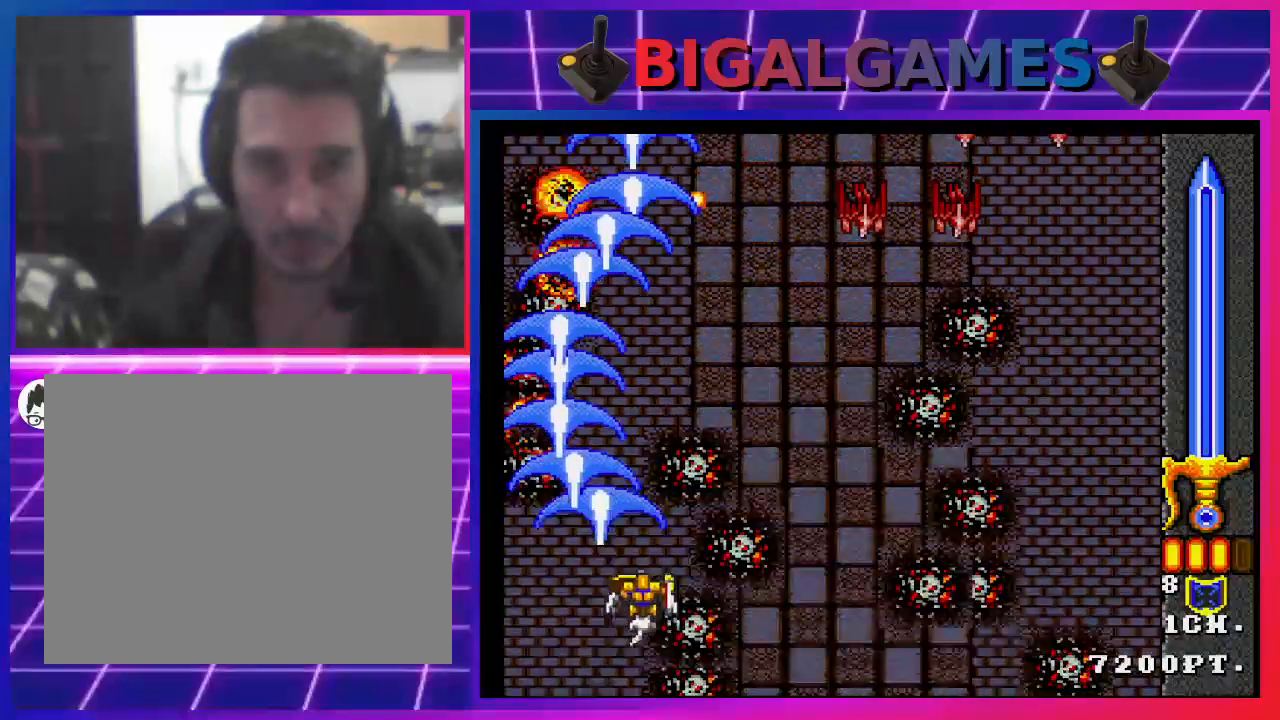
{"buttons": ["DPAD_RIGHT"], "left_stick": "center", "right_stick": "center", "events": [[133, "SQUARE", "up"], [200, "SQUARE", "down"], [300, "SQUARE", "up"], [367, "SQUARE", "down"], [467, "SQUARE", "up"]]}
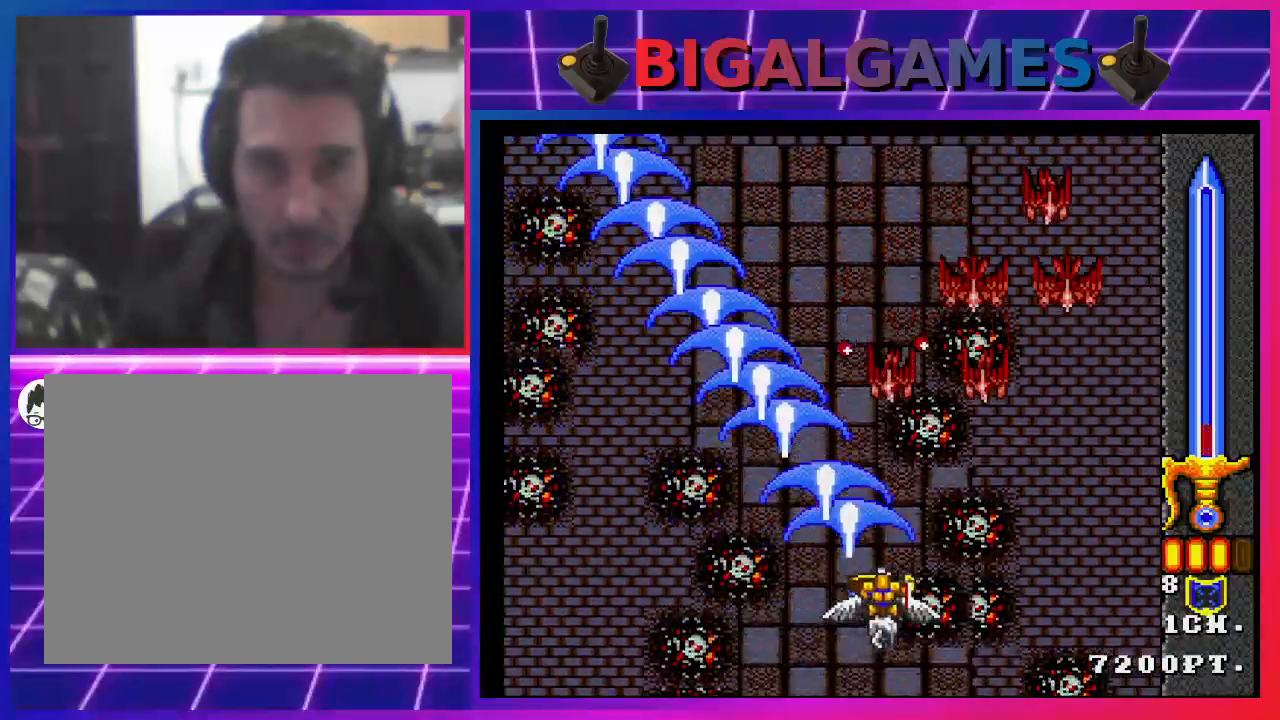
{"buttons": ["SQUARE", "DPAD_RIGHT"], "left_stick": "center", "right_stick": "center", "events": [[33, "SQUARE", "down"], [167, "SQUARE", "up"], [200, "SQUARE", "down"], [300, "SQUARE", "up"], [367, "SQUARE", "down"], [433, "SQUARE", "up"], [500, "SQUARE", "down"]]}
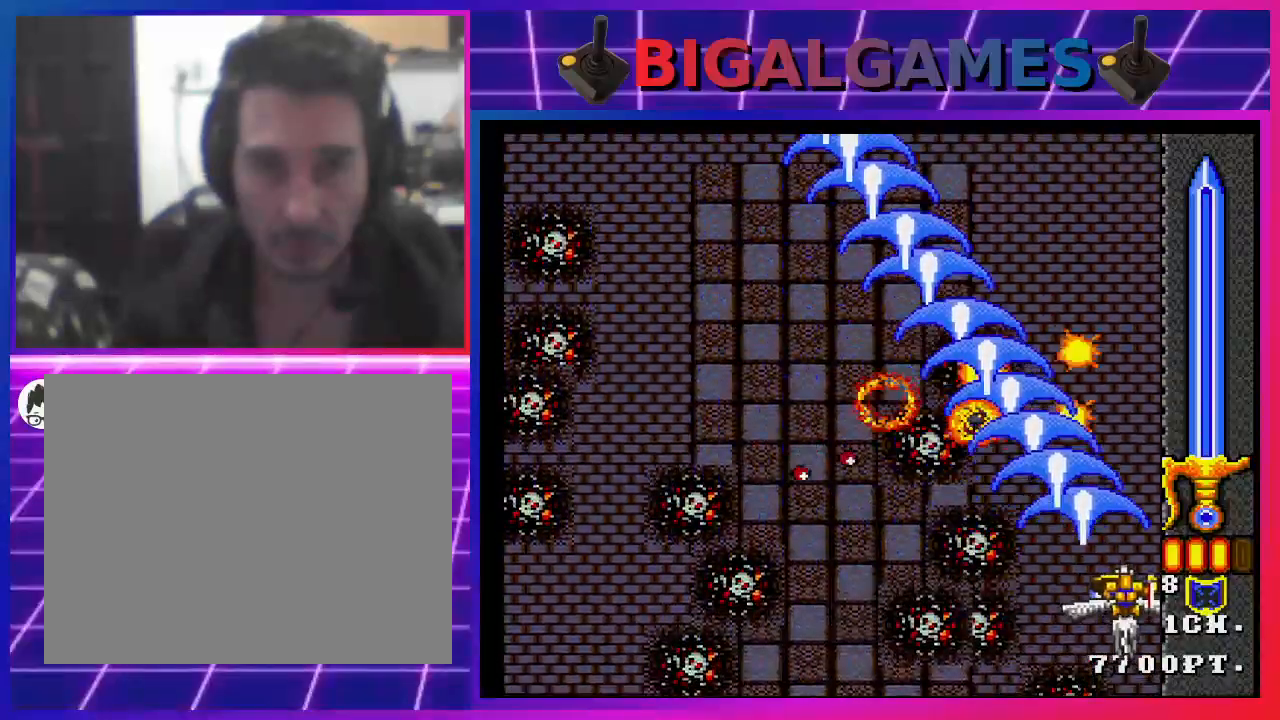
{"buttons": ["SQUARE", "DPAD_UP"], "left_stick": "center", "right_stick": "center", "events": [[67, "DPAD_RIGHT", "up"], [100, "DPAD_LEFT", "down"], [100, "SQUARE", "up"], [167, "SQUARE", "down"], [267, "SQUARE", "up"], [300, "DPAD_LEFT", "up"], [300, "SQUARE", "down"], [400, "DPAD_UP", "down"], [433, "SQUARE", "up"], [500, "SQUARE", "down"]]}
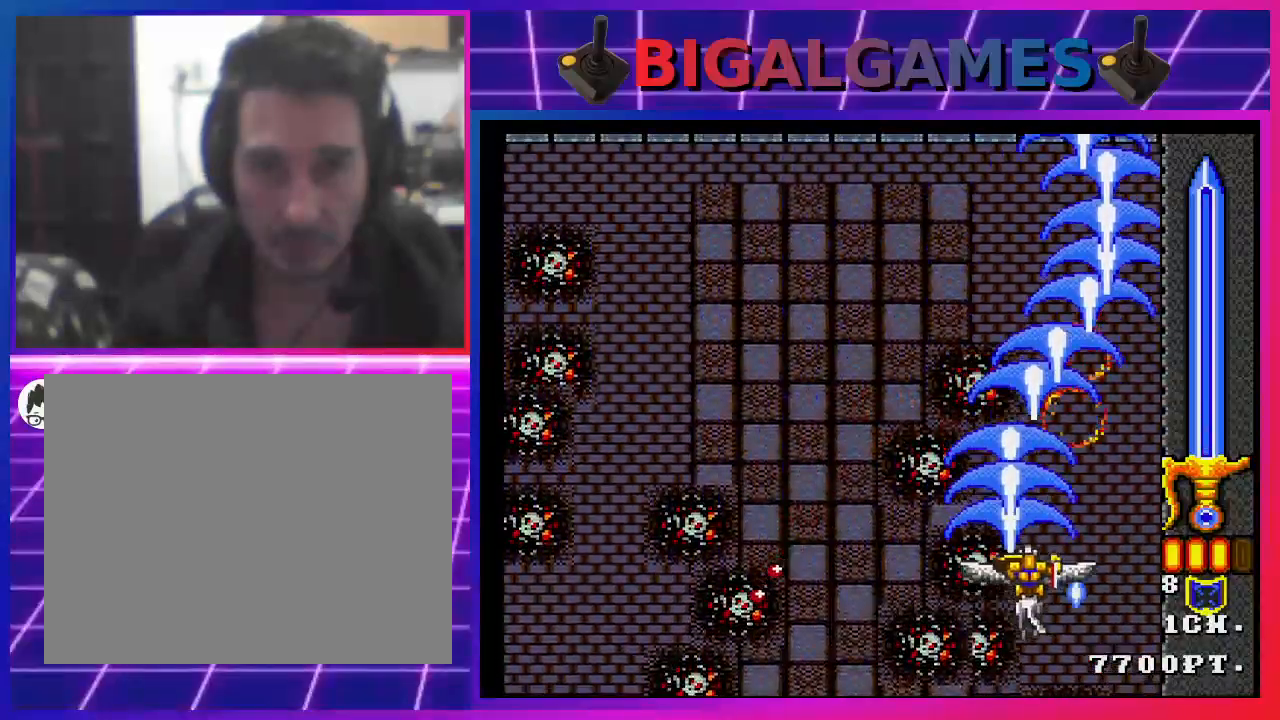
{"buttons": ["SQUARE", "DPAD_DOWN"], "left_stick": "center", "right_stick": "center", "events": [[67, "SQUARE", "up"], [100, "DPAD_LEFT", "down"], [100, "DPAD_UP", "up"], [167, "SQUARE", "down"], [267, "SQUARE", "up"], [300, "SQUARE", "down"], [400, "SQUARE", "up"], [433, "DPAD_DOWN", "down"], [500, "DPAD_LEFT", "up"], [500, "SQUARE", "down"]]}
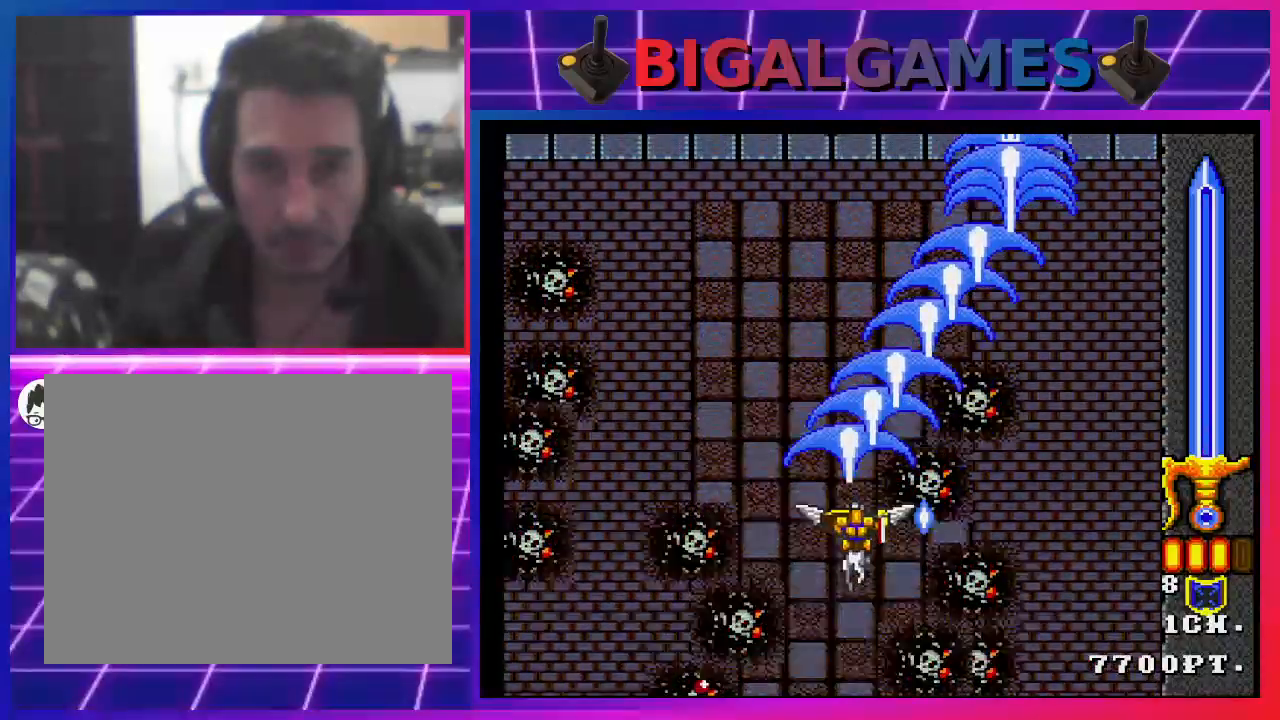
{"buttons": ["SQUARE"], "left_stick": "center", "right_stick": "center", "events": [[67, "SQUARE", "up"], [133, "DPAD_DOWN", "up"], [167, "SQUARE", "down"], [267, "SQUARE", "up"], [333, "SQUARE", "down"], [400, "SQUARE", "up"], [500, "SQUARE", "down"]]}
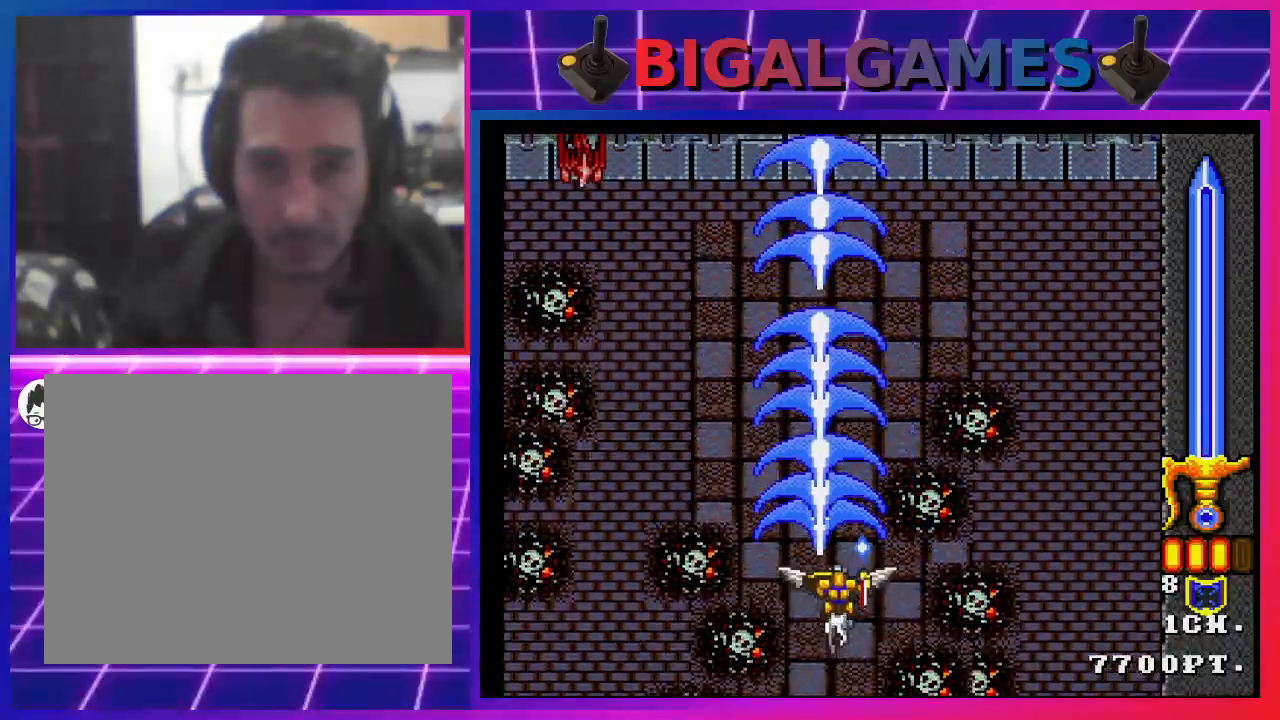
{"buttons": ["SQUARE", "DPAD_LEFT"], "left_stick": "center", "right_stick": "center", "events": [[67, "DPAD_LEFT", "down"], [100, "SQUARE", "up"], [167, "SQUARE", "down"], [267, "SQUARE", "up"], [367, "SQUARE", "down"], [433, "SQUARE", "up"], [500, "SQUARE", "down"]]}
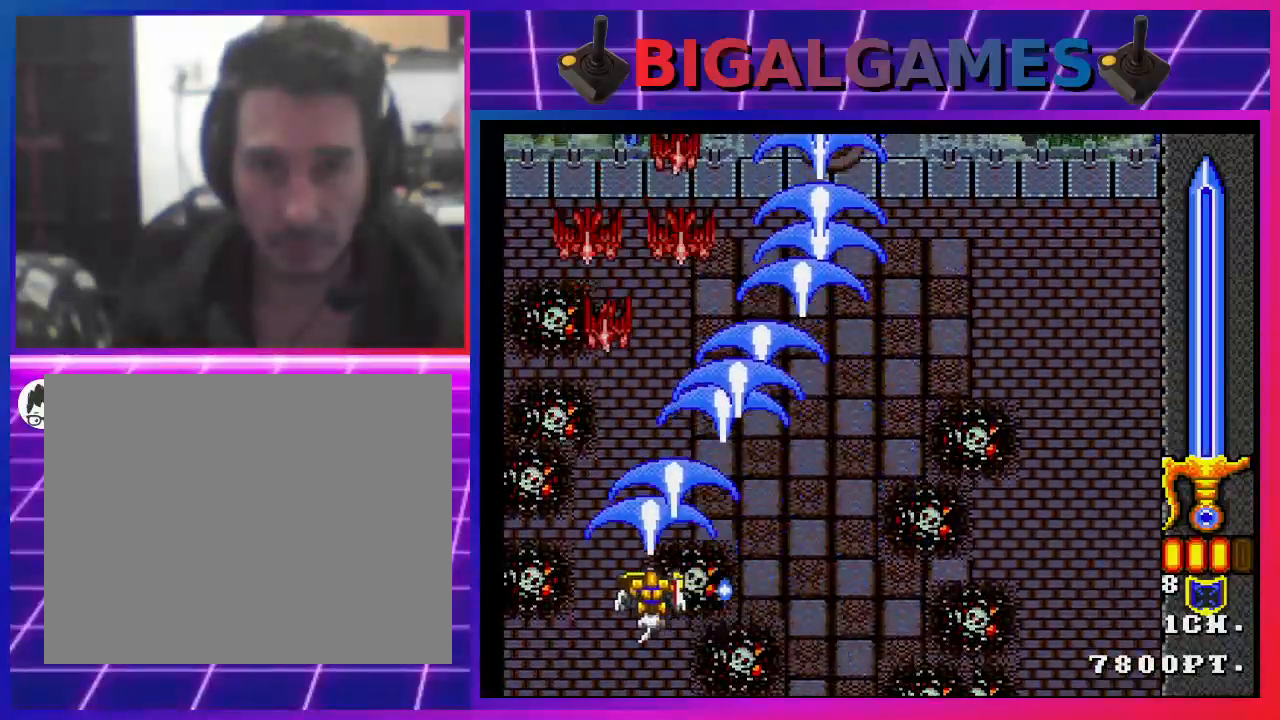
{"buttons": ["DPAD_RIGHT"], "left_stick": "center", "right_stick": "center", "events": [[133, "SQUARE", "up"], [167, "DPAD_LEFT", "up"], [200, "SQUARE", "down"], [267, "DPAD_RIGHT", "down"], [300, "SQUARE", "up"], [367, "SQUARE", "down"], [467, "SQUARE", "up"]]}
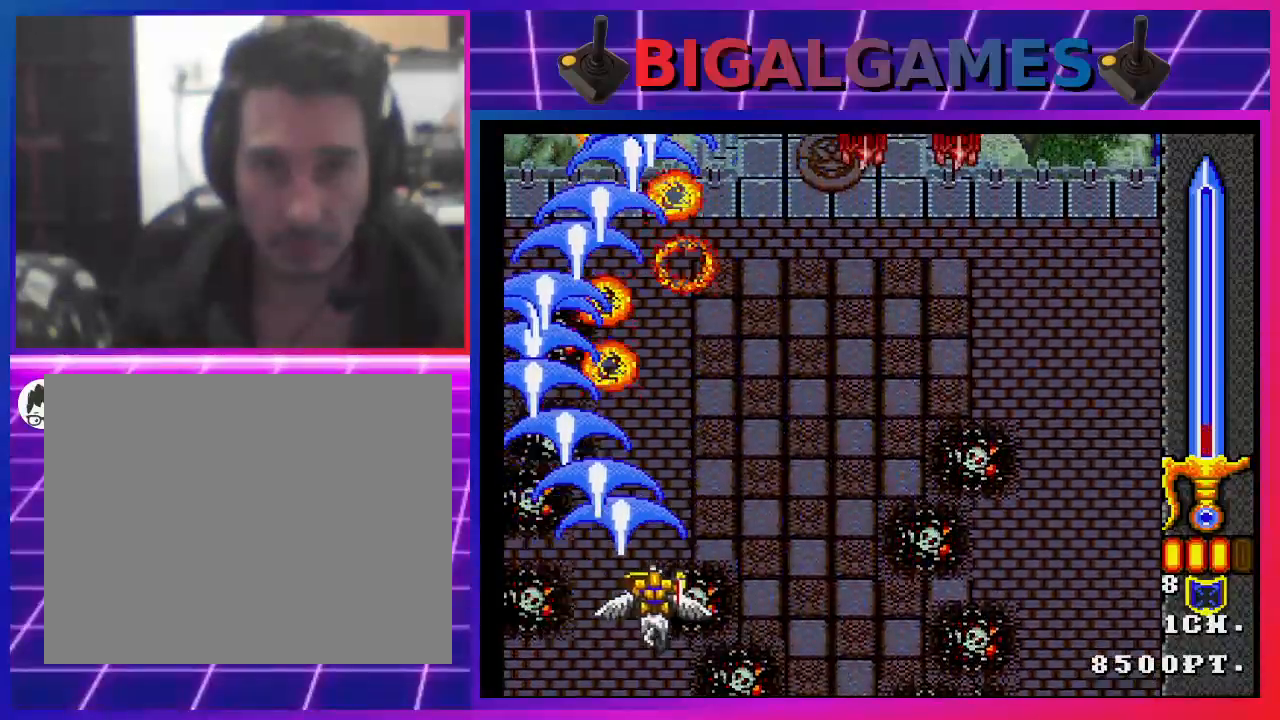
{"buttons": ["DPAD_RIGHT"], "left_stick": "center", "right_stick": "center", "events": [[33, "SQUARE", "down"], [133, "SQUARE", "up"], [200, "SQUARE", "down"], [300, "SQUARE", "up"], [400, "SQUARE", "down"], [500, "SQUARE", "up"]]}
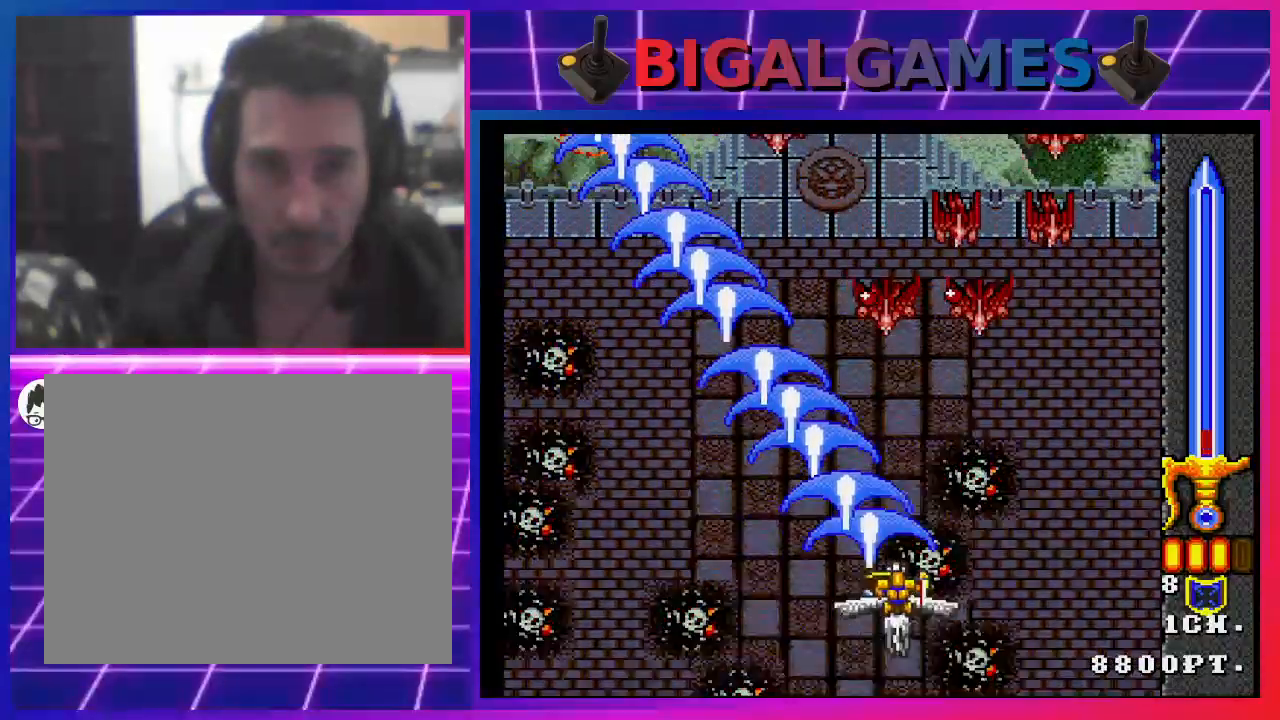
{"buttons": ["DPAD_RIGHT"], "left_stick": "center", "right_stick": "center", "events": [[67, "SQUARE", "down"], [167, "SQUARE", "up"], [233, "SQUARE", "down"], [300, "SQUARE", "up"], [400, "SQUARE", "down"], [467, "SQUARE", "up"]]}
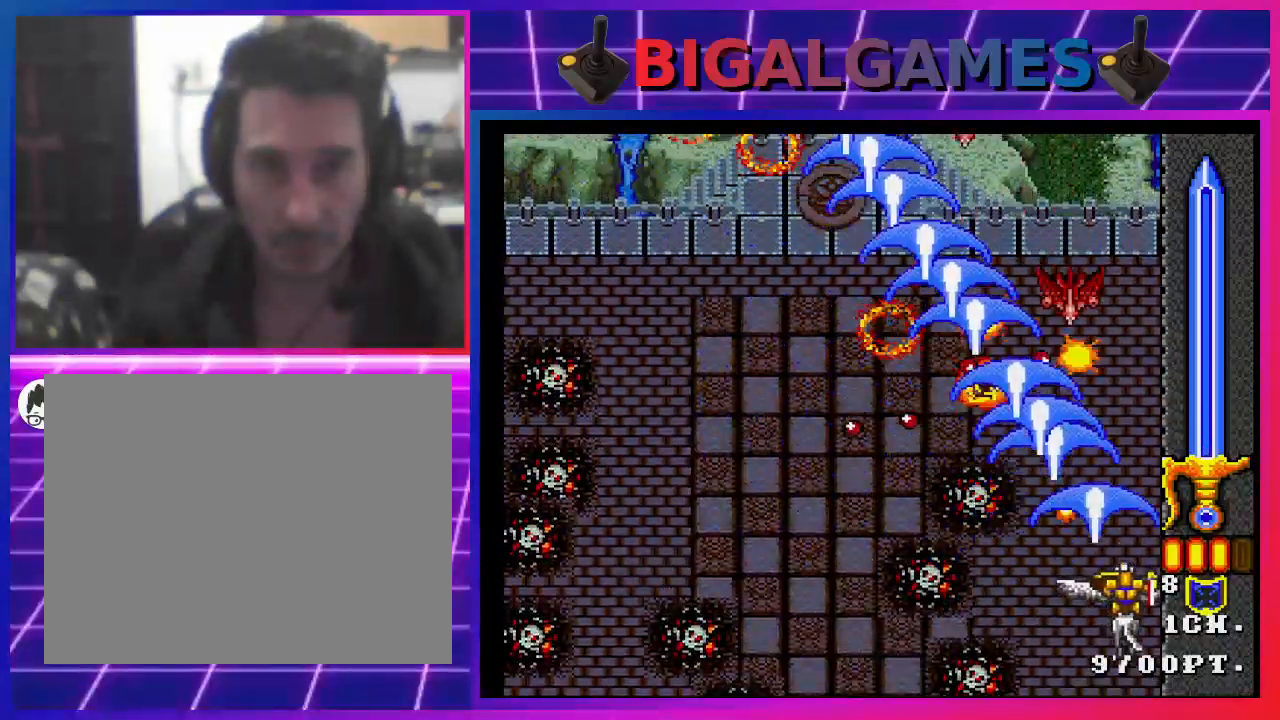
{"buttons": ["SQUARE", "DPAD_UP"], "left_stick": "center", "right_stick": "center", "events": [[33, "DPAD_RIGHT", "up"], [67, "SQUARE", "down"], [100, "SQUARE", "up"], [200, "SQUARE", "down"], [300, "SQUARE", "up"], [367, "SQUARE", "down"], [467, "SQUARE", "up"], [500, "DPAD_UP", "down"], [500, "SQUARE", "down"]]}
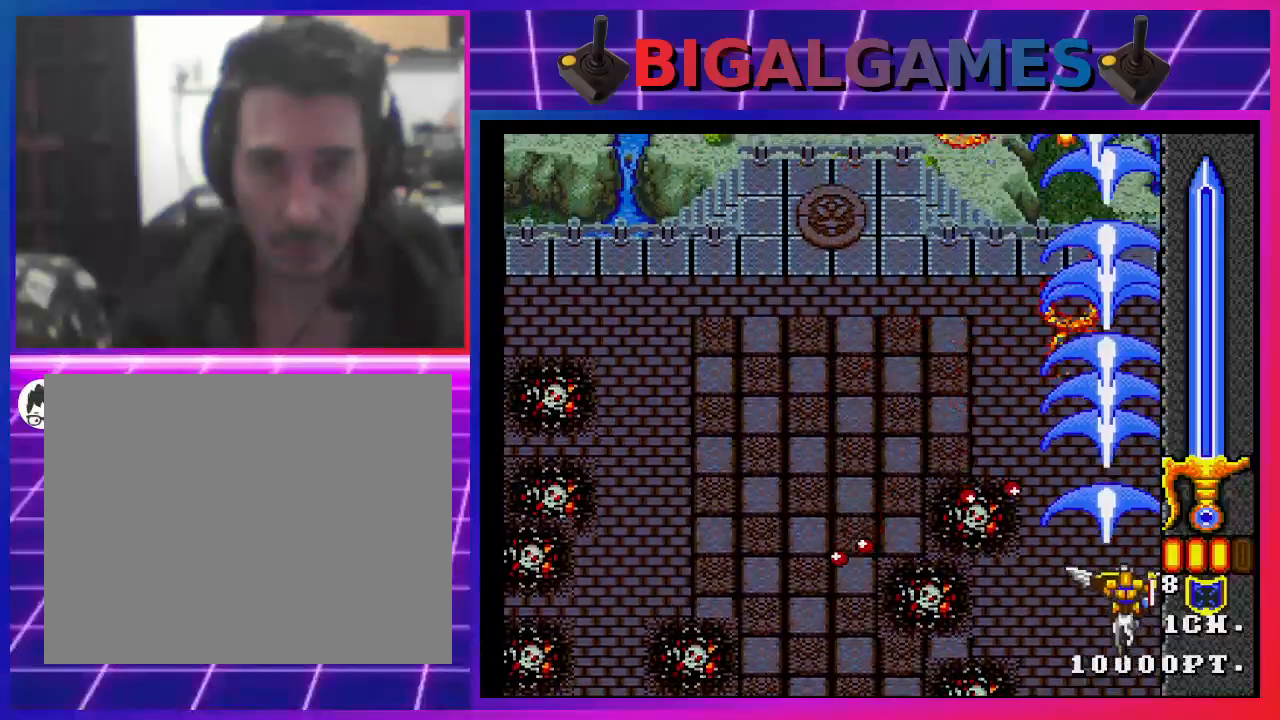
{"buttons": ["SQUARE", "DPAD_LEFT"], "left_stick": "center", "right_stick": "center", "events": [[100, "SQUARE", "up"], [200, "SQUARE", "down"], [267, "SQUARE", "up"], [333, "DPAD_UP", "up"], [333, "SQUARE", "down"], [367, "DPAD_LEFT", "down"], [400, "SQUARE", "up"], [500, "SQUARE", "down"]]}
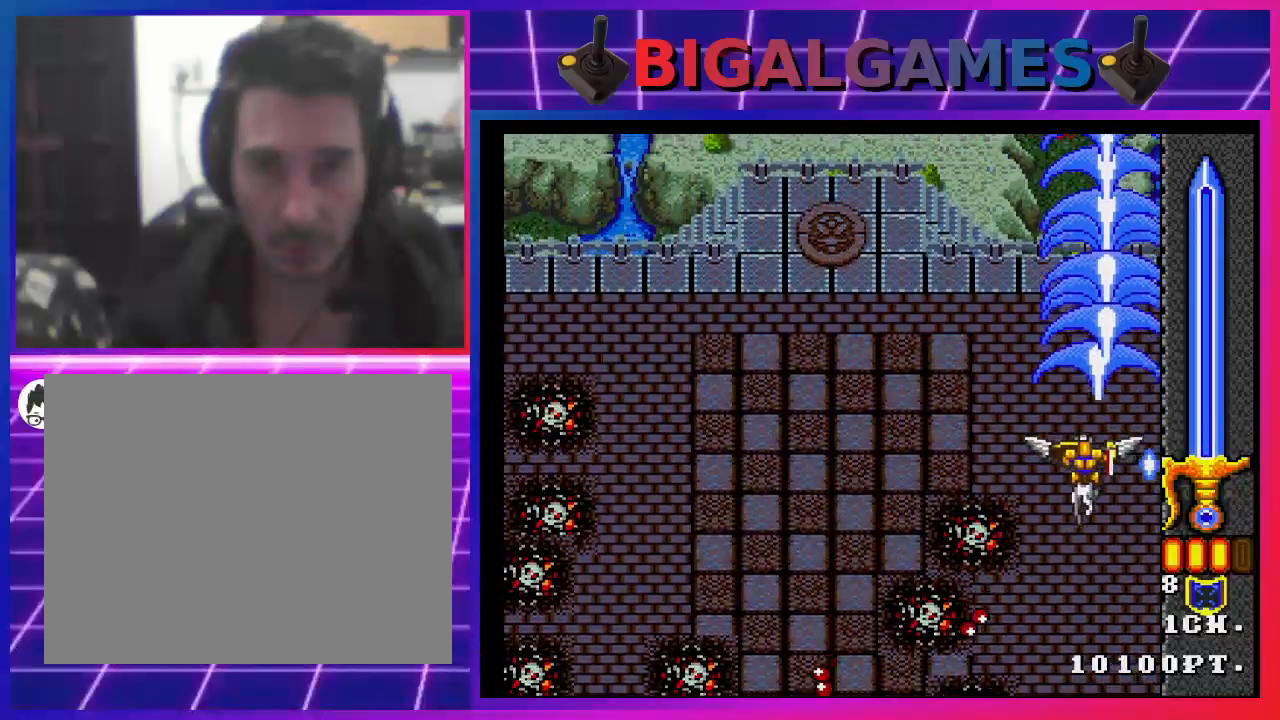
{"buttons": ["SQUARE", "DPAD_DOWN", "DPAD_LEFT"], "left_stick": "center", "right_stick": "center", "events": [[67, "SQUARE", "up"], [167, "SQUARE", "down"], [233, "DPAD_DOWN", "down"], [233, "SQUARE", "up"], [300, "DPAD_LEFT", "up"], [300, "SQUARE", "down"], [400, "SQUARE", "up"], [500, "DPAD_LEFT", "down"], [500, "SQUARE", "down"]]}
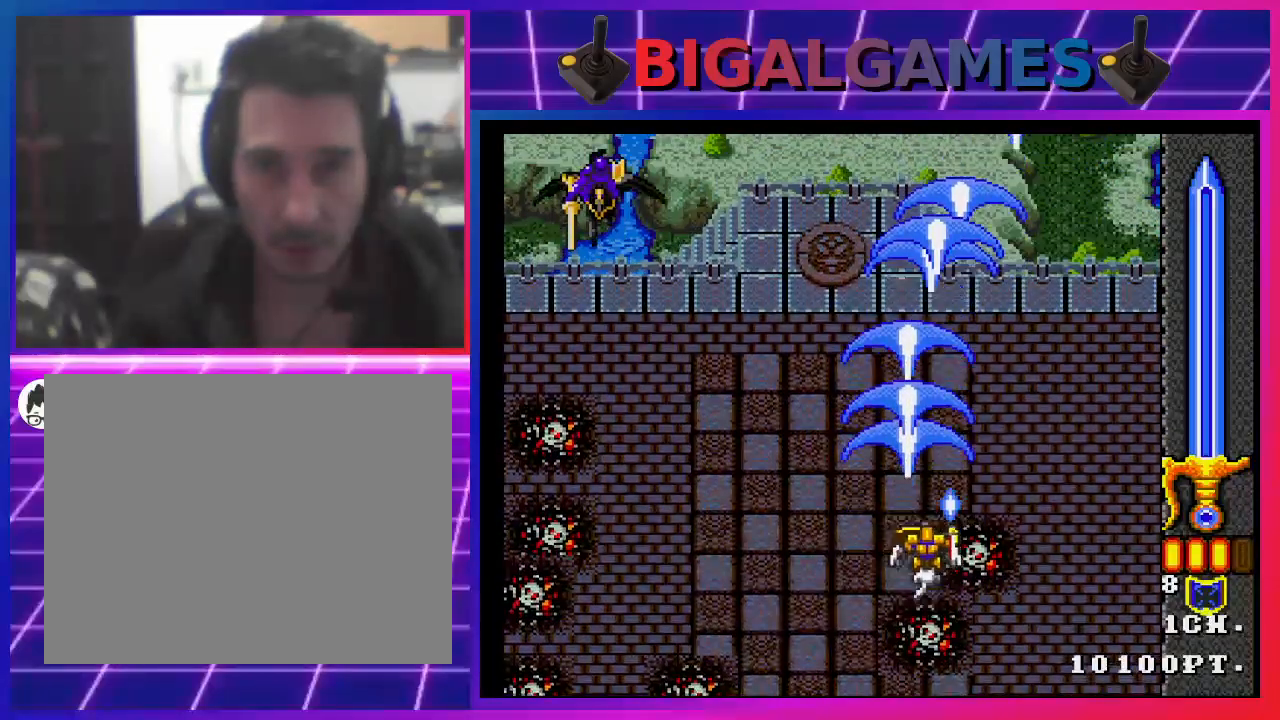
{"buttons": ["SQUARE", "DPAD_LEFT"], "left_stick": "center", "right_stick": "center", "events": [[33, "DPAD_DOWN", "up"], [67, "SQUARE", "up"], [133, "SQUARE", "down"], [167, "DPAD_DOWN", "down"], [233, "DPAD_DOWN", "up"], [233, "SQUARE", "up"], [300, "SQUARE", "down"], [400, "SQUARE", "up"], [467, "SQUARE", "down"]]}
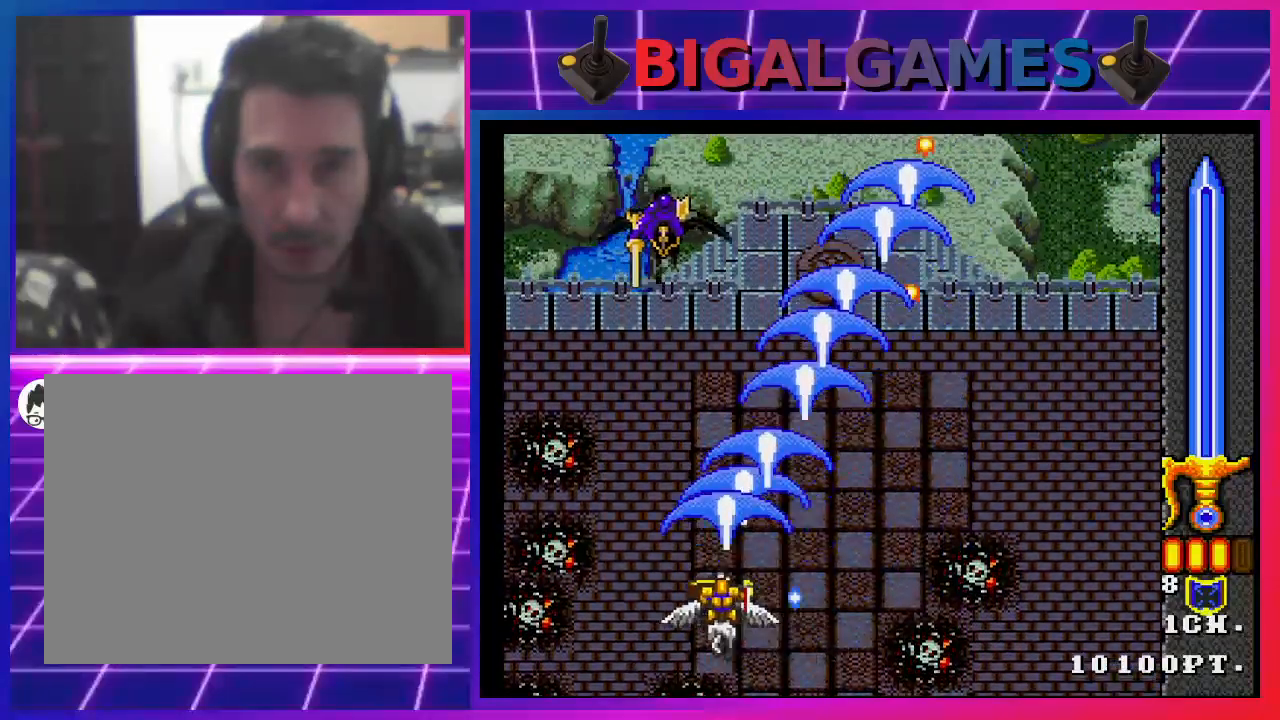
{"buttons": ["SQUARE", "DPAD_RIGHT"], "left_stick": "center", "right_stick": "center", "events": [[67, "SQUARE", "up"], [100, "DPAD_LEFT", "up"], [133, "SQUARE", "down"], [167, "DPAD_RIGHT", "down"], [233, "SQUARE", "up"], [300, "SQUARE", "down"], [400, "SQUARE", "up"], [467, "SQUARE", "down"]]}
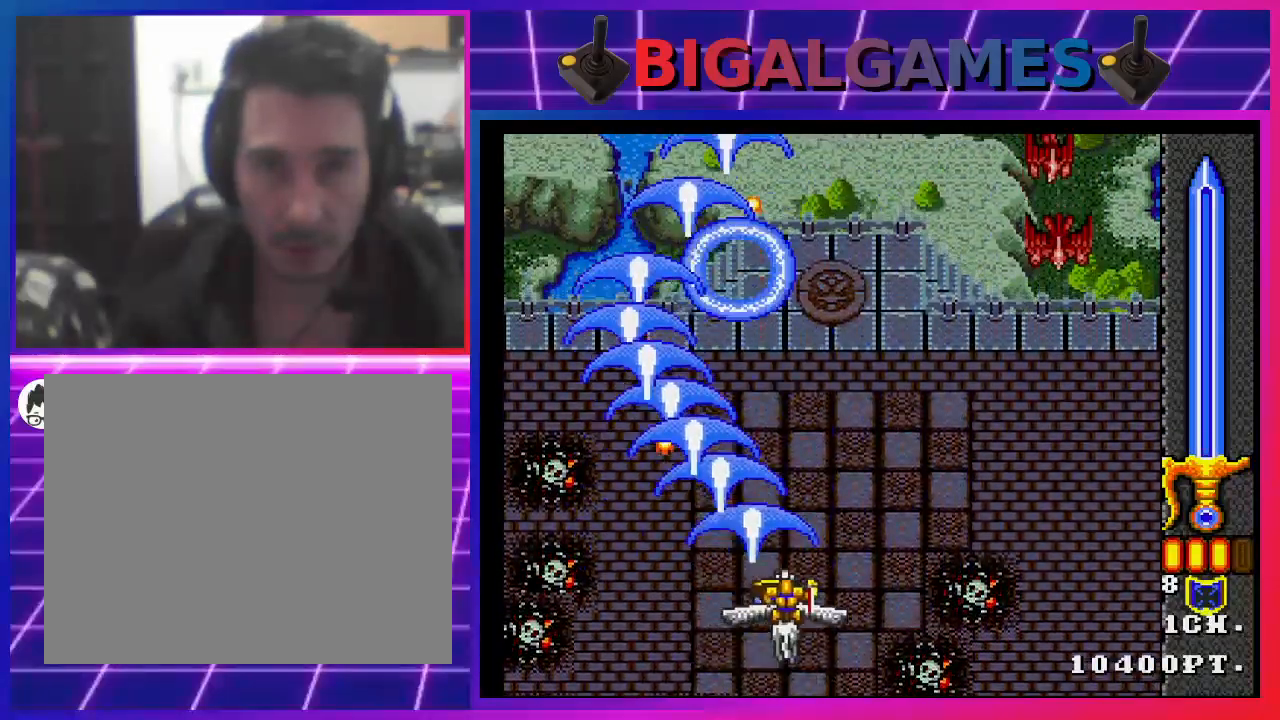
{"buttons": ["SQUARE", "DPAD_RIGHT"], "left_stick": "center", "right_stick": "center", "events": [[67, "SQUARE", "up"], [133, "SQUARE", "down"], [233, "SQUARE", "up"], [300, "SQUARE", "down"], [400, "SQUARE", "up"], [467, "SQUARE", "down"]]}
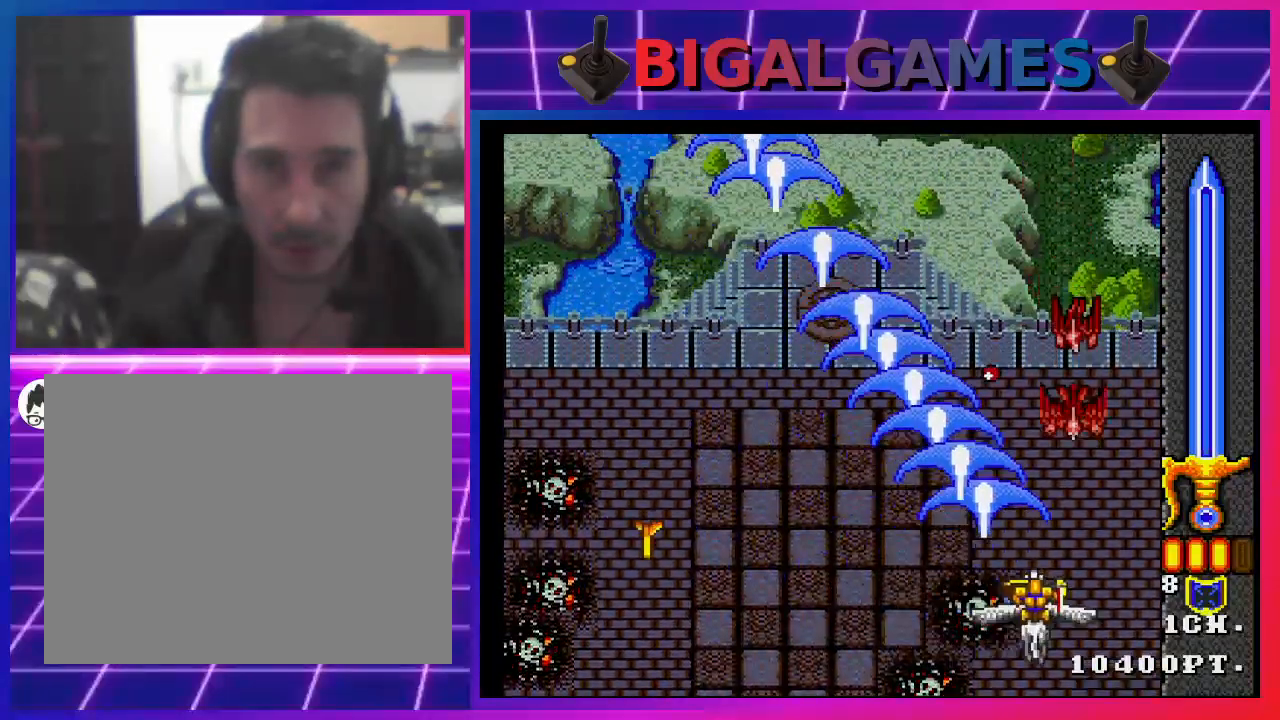
{"buttons": ["SQUARE"], "left_stick": "center", "right_stick": "center", "events": [[67, "SQUARE", "up"], [133, "SQUARE", "down"], [200, "DPAD_RIGHT", "up"], [233, "DPAD_LEFT", "down"], [233, "SQUARE", "up"], [300, "SQUARE", "down"], [333, "DPAD_LEFT", "up"], [367, "SQUARE", "up"], [433, "SQUARE", "down"]]}
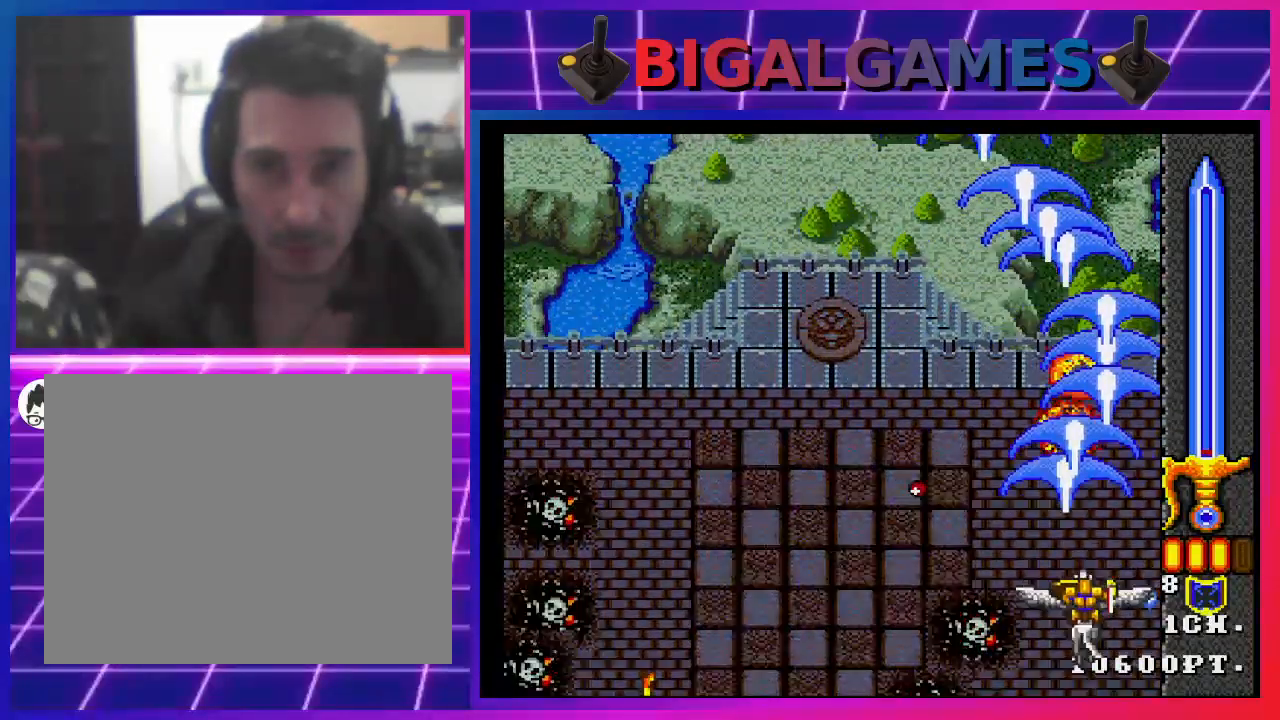
{"buttons": ["SQUARE", "DPAD_LEFT"], "left_stick": "center", "right_stick": "center", "events": [[67, "SQUARE", "up"], [133, "SQUARE", "down"], [167, "DPAD_UP", "down"], [233, "SQUARE", "up"], [300, "SQUARE", "down"], [400, "DPAD_UP", "up"], [400, "SQUARE", "up"], [467, "DPAD_LEFT", "down"], [467, "SQUARE", "down"]]}
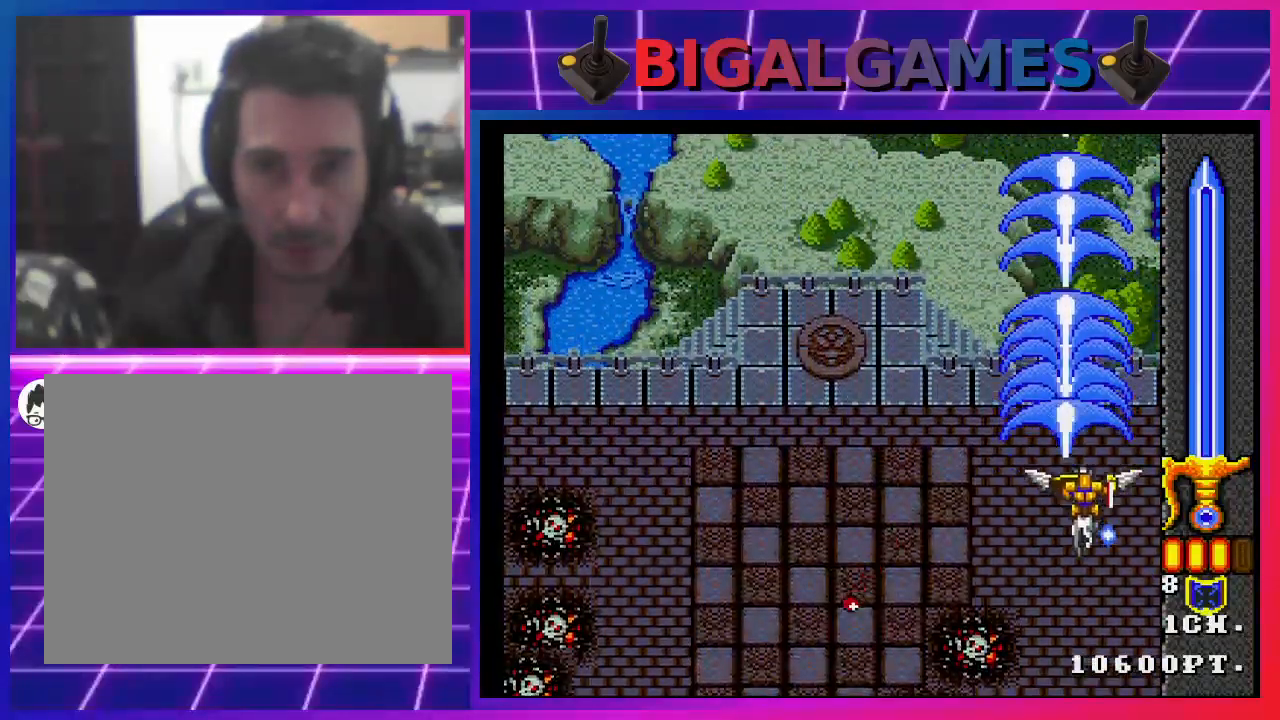
{"buttons": ["SQUARE", "DPAD_DOWN", "DPAD_LEFT"], "left_stick": "center", "right_stick": "center", "events": [[67, "SQUARE", "up"], [133, "SQUARE", "down"], [233, "SQUARE", "up"], [300, "SQUARE", "down"], [333, "DPAD_DOWN", "down"], [367, "SQUARE", "up"], [400, "DPAD_LEFT", "up"], [467, "SQUARE", "down"], [500, "DPAD_LEFT", "down"]]}
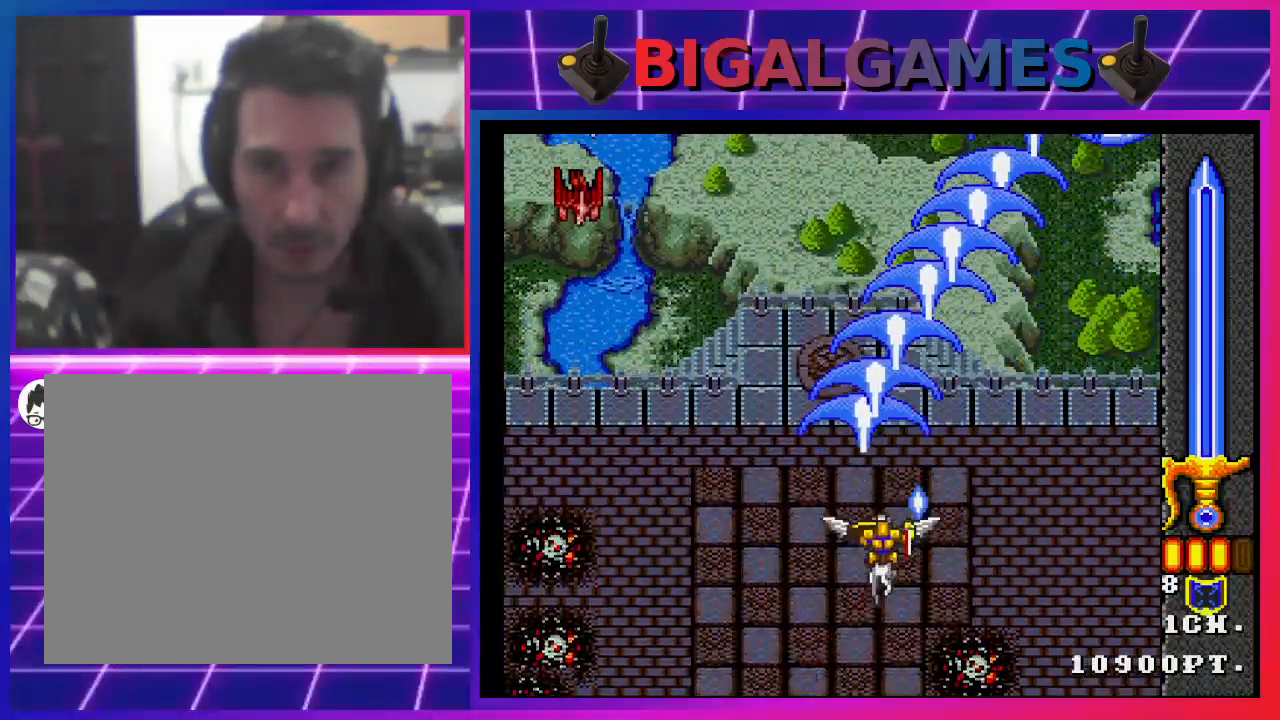
{"buttons": ["SQUARE", "DPAD_LEFT"], "left_stick": "center", "right_stick": "center", "events": [[33, "SQUARE", "up"], [67, "DPAD_DOWN", "up"], [167, "SQUARE", "down"], [233, "SQUARE", "up"], [333, "SQUARE", "down"], [433, "SQUARE", "up"], [500, "SQUARE", "down"]]}
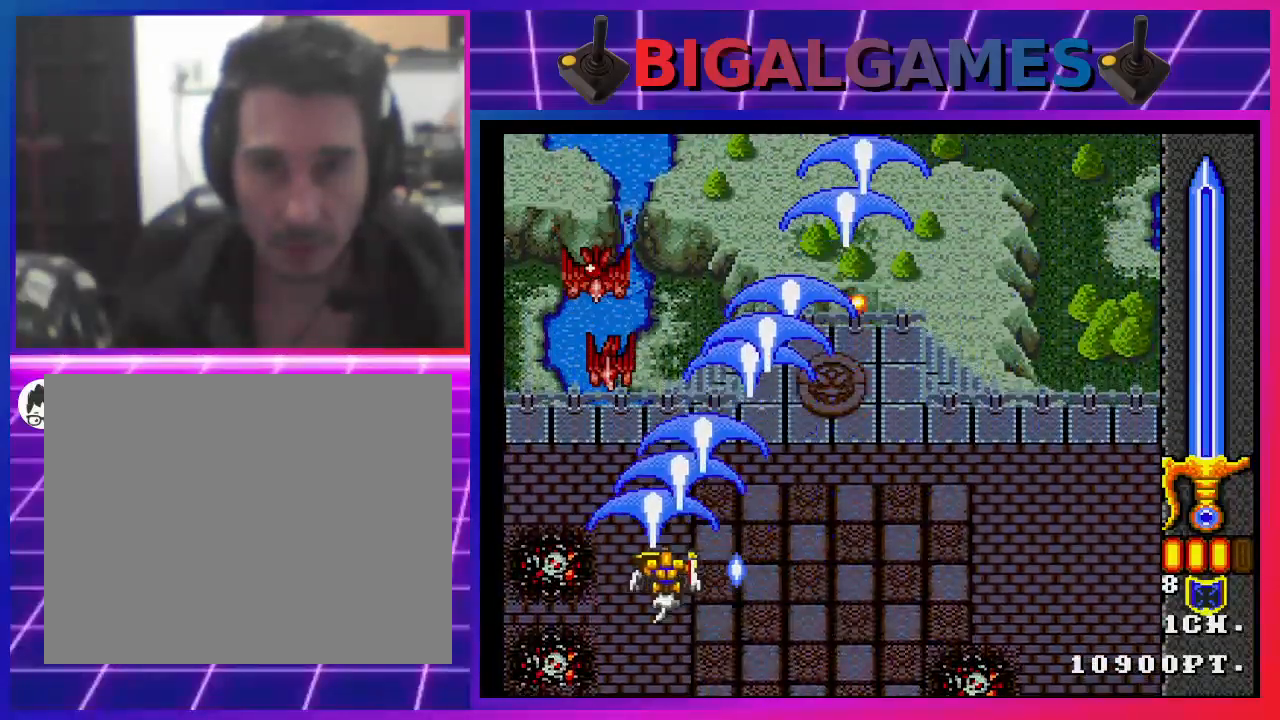
{"buttons": ["DPAD_RIGHT"], "left_stick": "center", "right_stick": "center", "events": [[100, "SQUARE", "up"], [167, "DPAD_LEFT", "up"], [200, "DPAD_RIGHT", "down"], [200, "SQUARE", "down"], [300, "SQUARE", "up"], [367, "SQUARE", "down"], [467, "SQUARE", "up"]]}
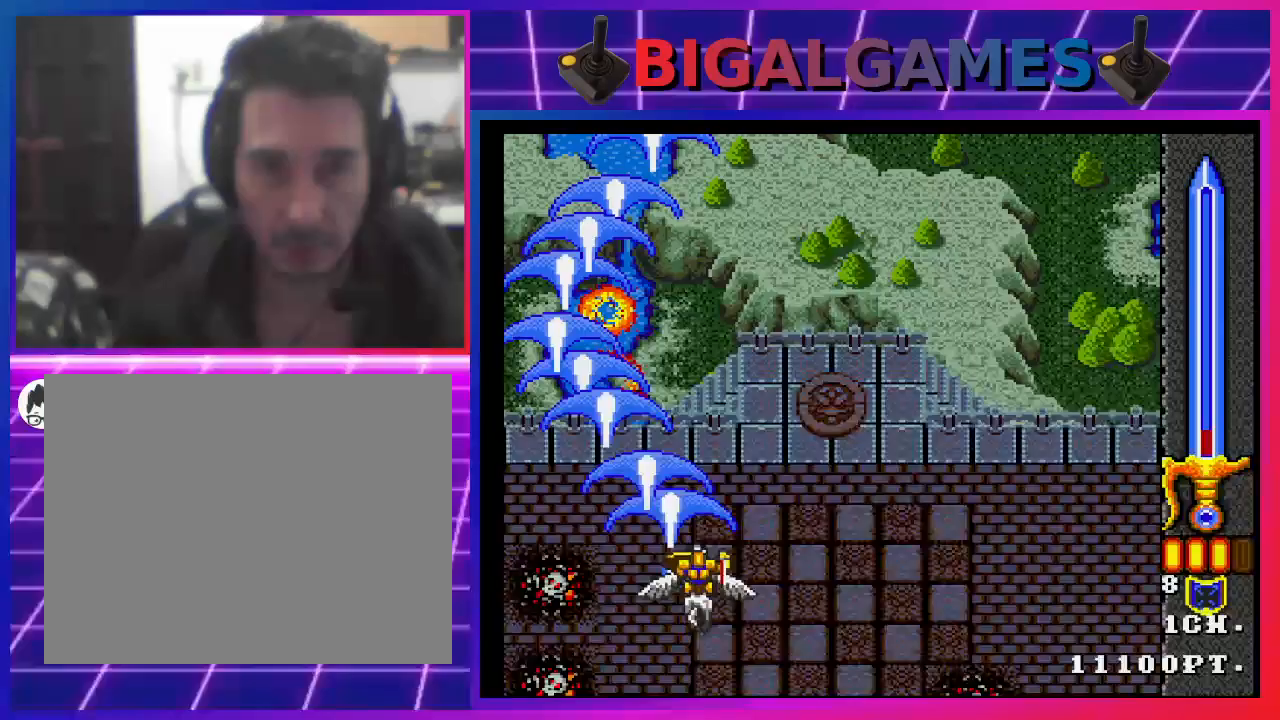
{"buttons": ["SQUARE", "DPAD_RIGHT"], "left_stick": "center", "right_stick": "center", "events": [[67, "SQUARE", "down"], [167, "SQUARE", "up"], [233, "SQUARE", "down"], [333, "SQUARE", "up"], [433, "SQUARE", "down"]]}
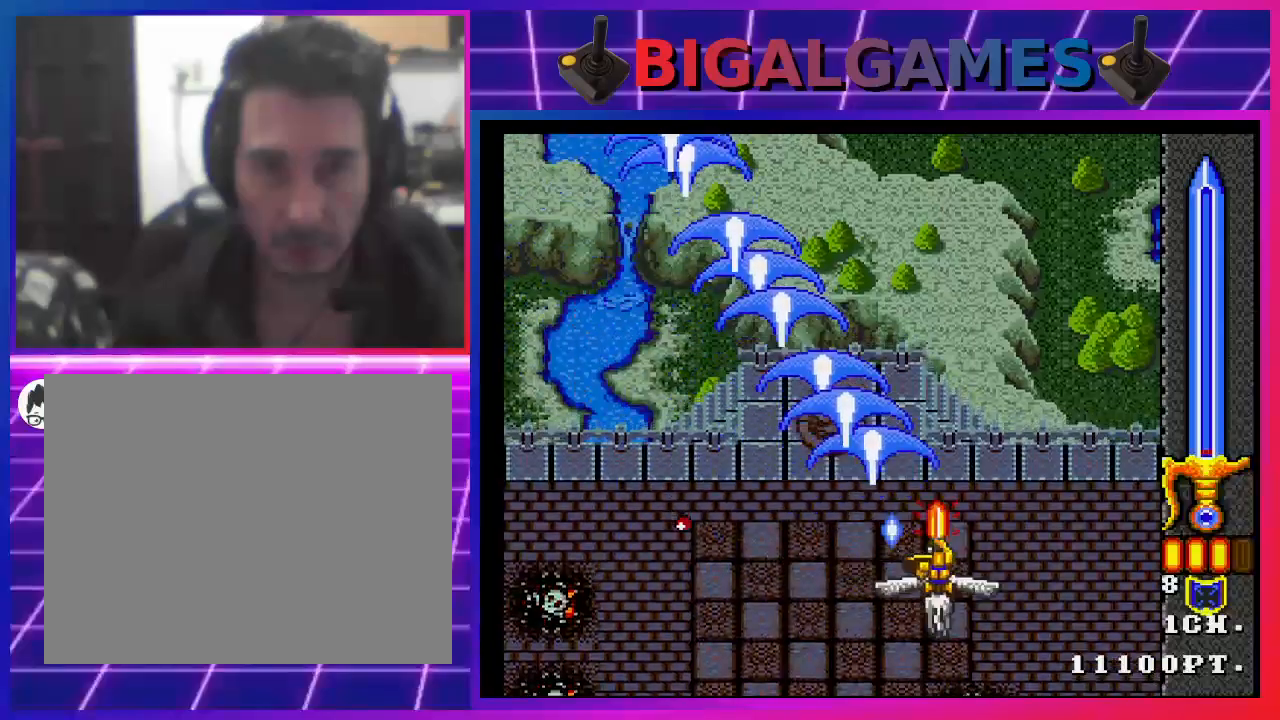
{"buttons": ["SQUARE", "DPAD_LEFT"], "left_stick": "center", "right_stick": "center", "events": [[33, "SQUARE", "up"], [100, "SQUARE", "down"], [200, "SQUARE", "up"], [300, "SQUARE", "down"], [400, "SQUARE", "up"], [467, "DPAD_RIGHT", "up"], [500, "DPAD_LEFT", "down"], [500, "SQUARE", "down"]]}
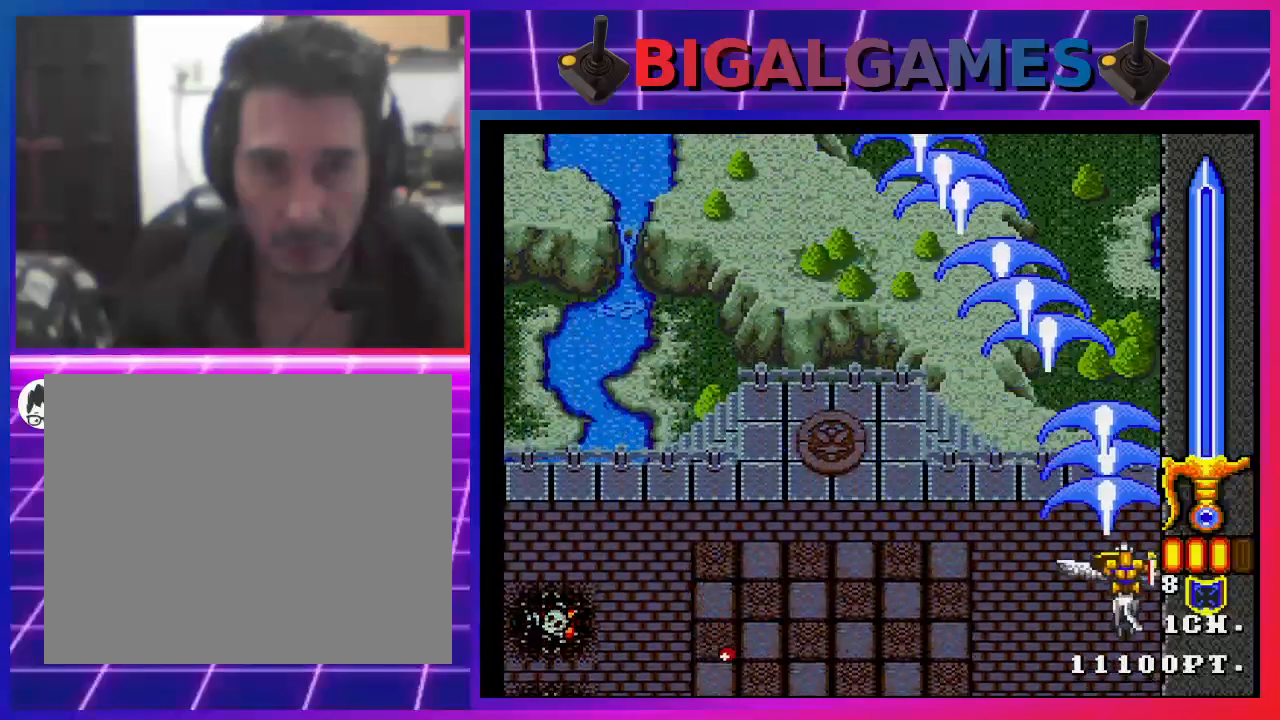
{"buttons": ["DPAD_LEFT"], "left_stick": "center", "right_stick": "center", "events": [[100, "SQUARE", "up"], [200, "SQUARE", "down"], [300, "SQUARE", "up"], [400, "SQUARE", "down"], [500, "SQUARE", "up"]]}
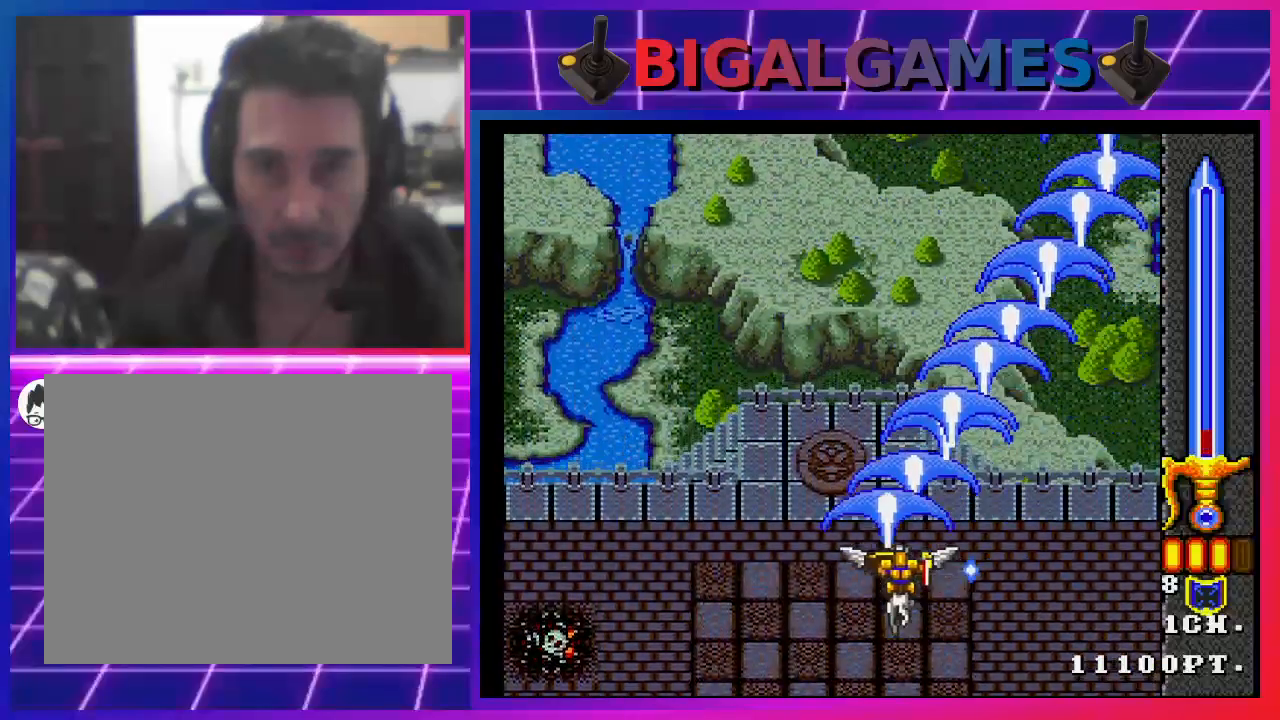
{"buttons": ["SQUARE", "DPAD_LEFT"], "left_stick": "center", "right_stick": "center", "events": [[67, "SQUARE", "down"], [200, "SQUARE", "up"], [267, "SQUARE", "down"], [367, "SQUARE", "up"], [467, "SQUARE", "down"]]}